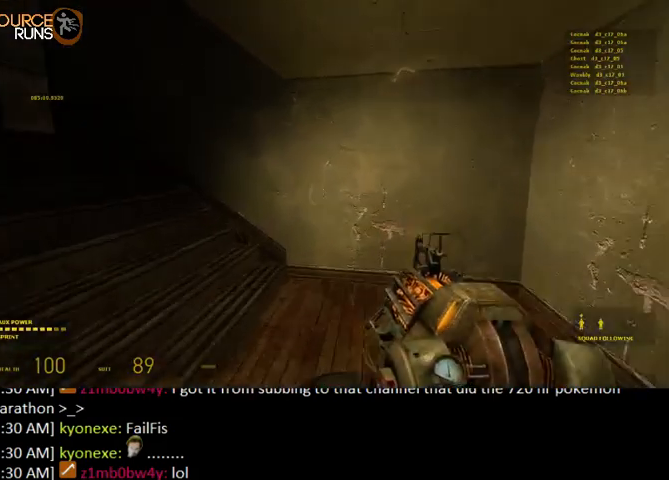
Gameplay with keyboard and mouse; each line is a JSON object with the keys and mouse buttons held at the frame after it. "events" lists presses ("down") and releases ("up") of "0", "1", "3", "4", "5", "a", "alt", "c", "ctrl", "d", "e", "f", "q", "r", "s", "shift", "space", "tab", "v", "w", "x", "z", "mouse_left" and "mouse_right" between this image and that frame as [ms after this image, input, new state], when the widget could be followed in between. "mouse_left", "mouse_right" = the "left", "right" buttons of the "mouse" list. No other keys are recorded. Mouse movement is not recorded. Not read: 2.
{"keys": [], "mouse": [], "events": [[467, "a", "up"], [467, "w", "up"], [500, "shift", "up"]]}
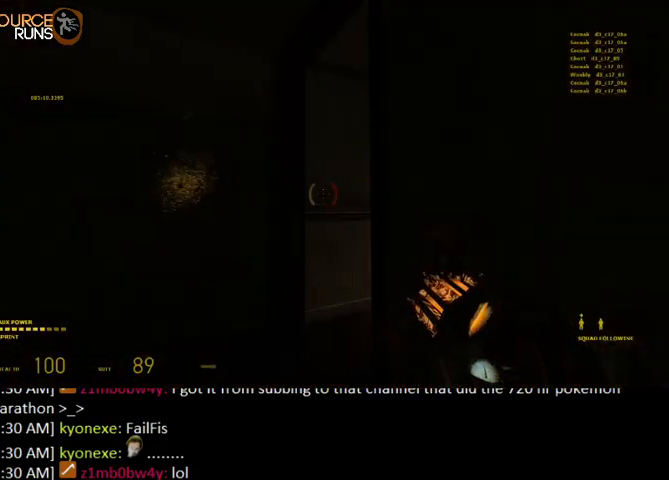
{"keys": ["w"], "mouse": [], "events": [[200, "w", "down"]]}
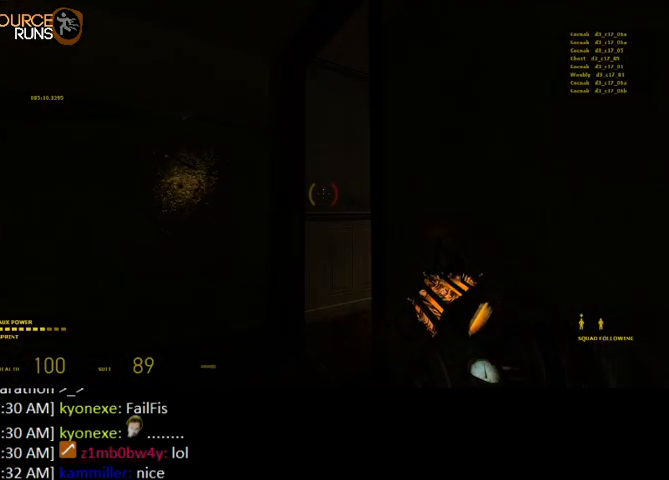
{"keys": ["w"], "mouse": [], "events": []}
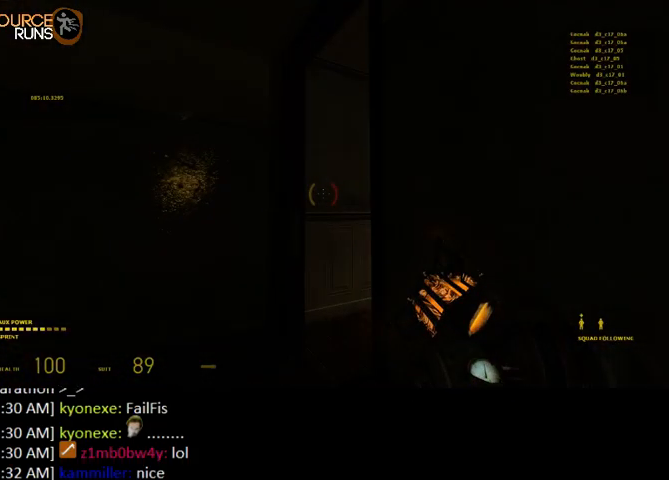
{"keys": ["w"], "mouse": [], "events": []}
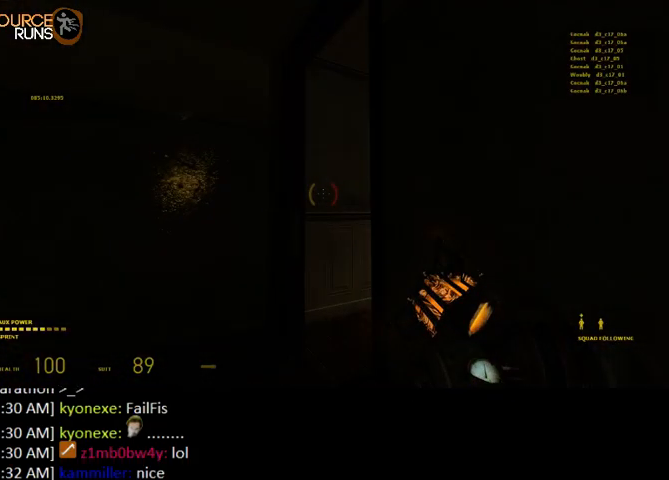
{"keys": ["w"], "mouse": [], "events": []}
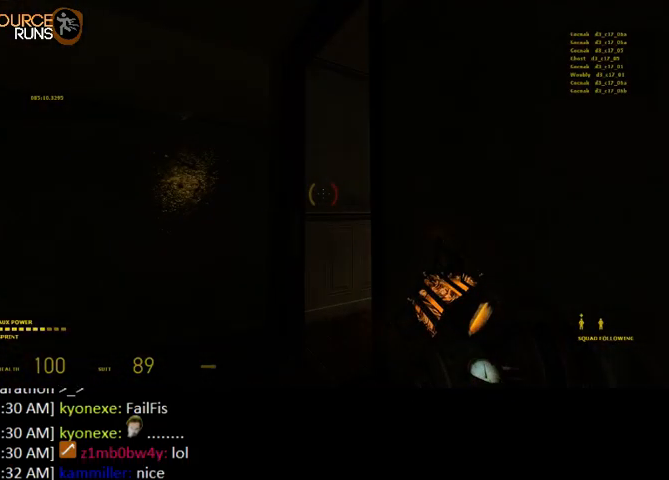
{"keys": ["w"], "mouse": [], "events": []}
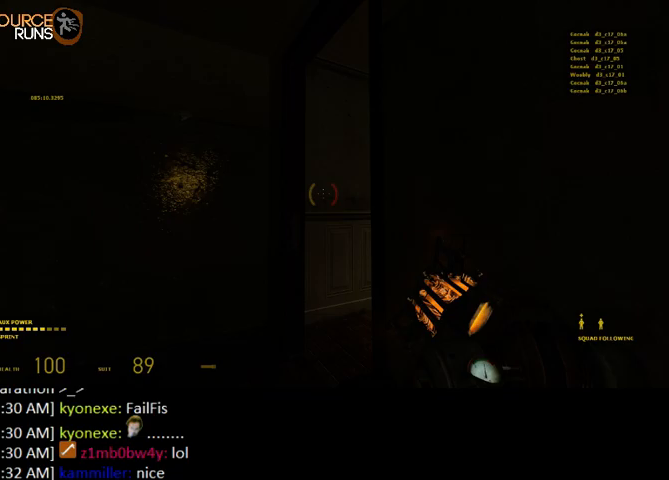
{"keys": ["d", "shift", "w"], "mouse": [], "events": [[367, "d", "down"], [467, "shift", "down"]]}
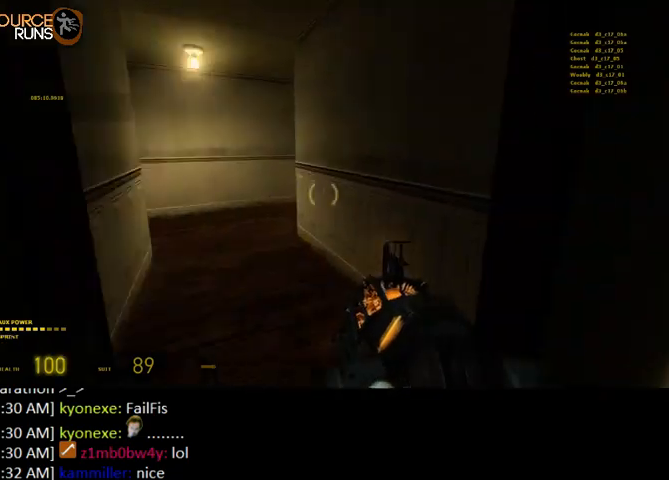
{"keys": ["a", "shift", "w"], "mouse": [], "events": [[34, "d", "up"], [67, "a", "down"]]}
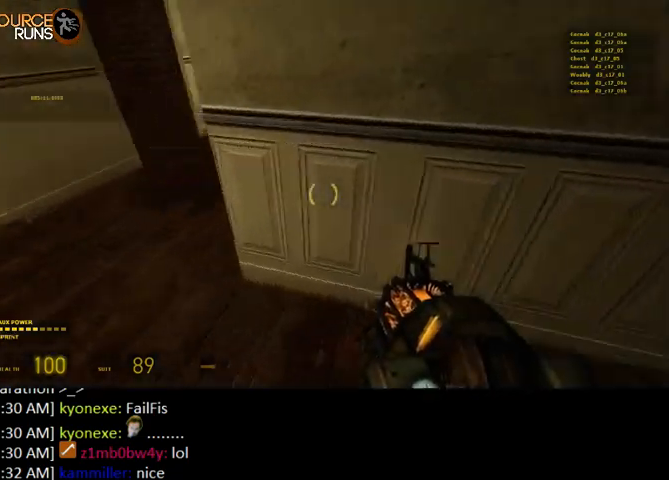
{"keys": ["a", "shift", "w"], "mouse": ["right"], "events": [[267, "a", "up"], [367, "a", "down"], [434, "mouse_right", "down"]]}
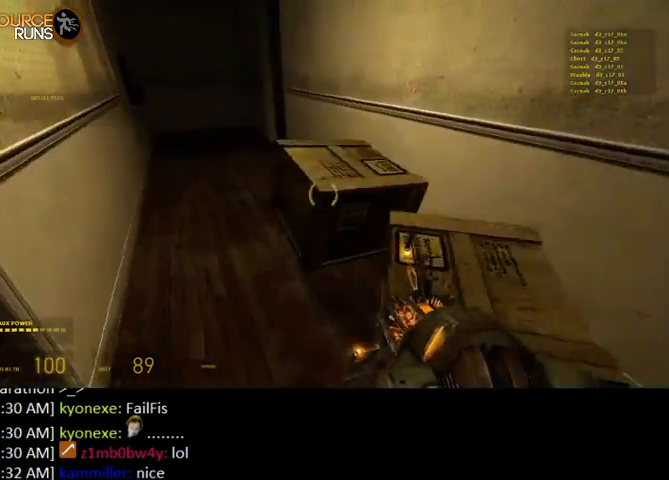
{"keys": ["a", "w"], "mouse": [], "events": [[67, "a", "up"], [67, "mouse_left", "down"], [67, "mouse_right", "up"], [100, "shift", "up"], [234, "mouse_left", "up"], [467, "a", "down"]]}
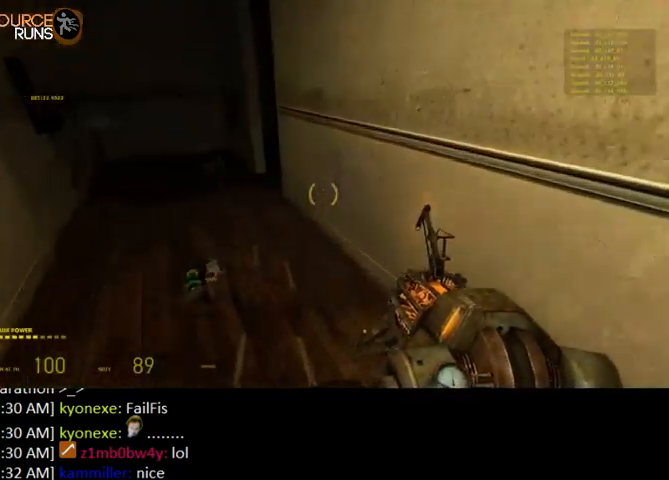
{"keys": ["d", "shift", "w"], "mouse": [], "events": [[200, "shift", "down"], [400, "a", "up"], [500, "d", "down"]]}
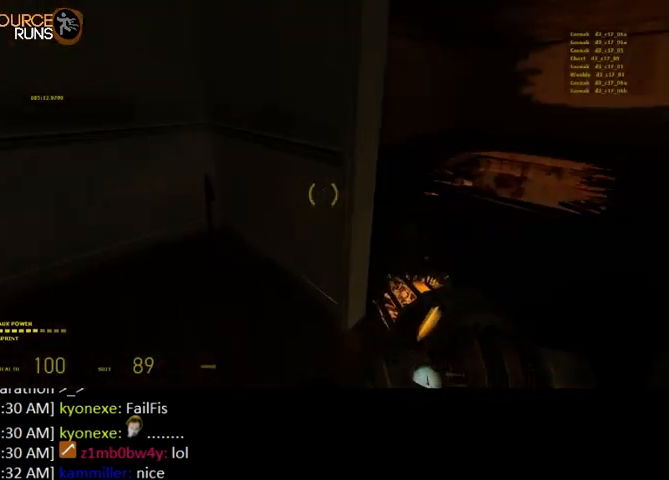
{"keys": ["d", "shift", "w"], "mouse": [], "events": [[234, "d", "up"], [367, "d", "down"]]}
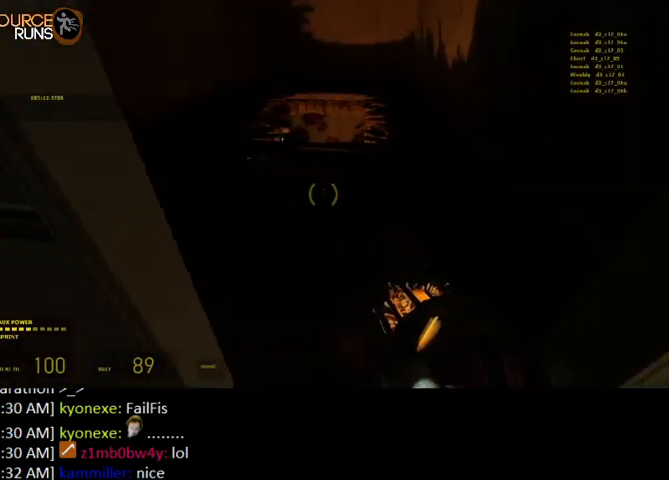
{"keys": ["0", "ctrl"], "mouse": [], "events": [[67, "d", "up"], [234, "0", "down"], [267, "shift", "up"], [300, "a", "down"], [367, "ctrl", "down"], [367, "w", "up"], [434, "a", "up"]]}
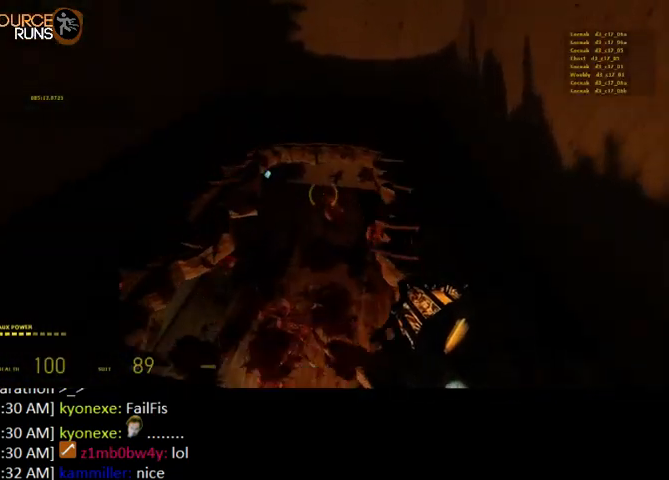
{"keys": ["ctrl"], "mouse": [], "events": [[100, "s", "down"], [134, "a", "down"], [167, "0", "up"], [167, "a", "up"], [234, "s", "up"]]}
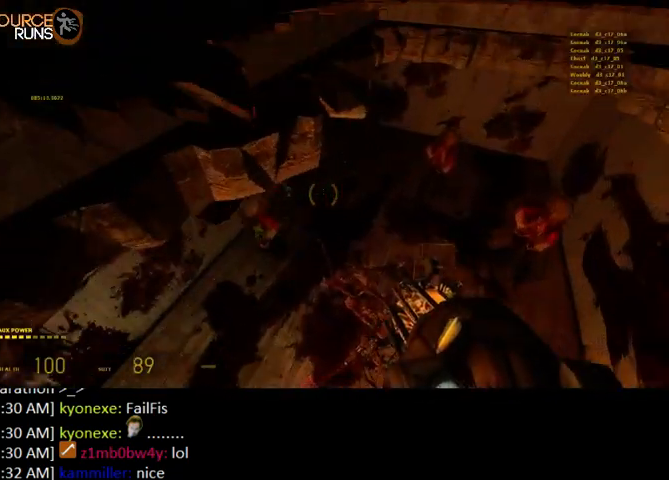
{"keys": ["a", "shift", "w"], "mouse": [], "events": [[100, "a", "down"], [100, "ctrl", "up"], [134, "w", "down"], [300, "a", "up"], [300, "shift", "down"], [400, "a", "down"]]}
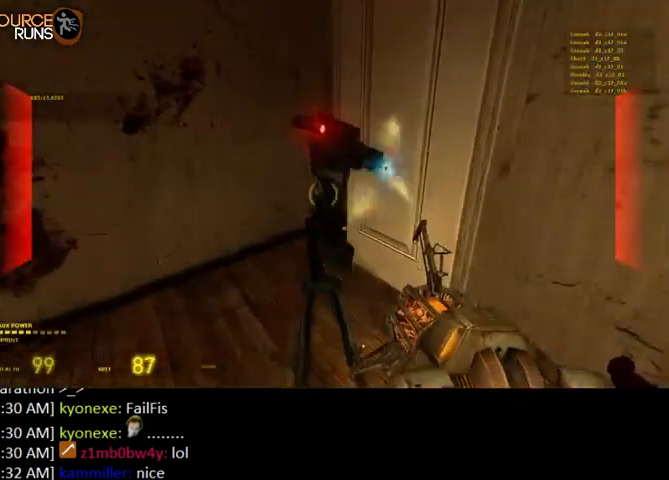
{"keys": ["a"], "mouse": [], "events": [[67, "w", "up"], [267, "shift", "up"]]}
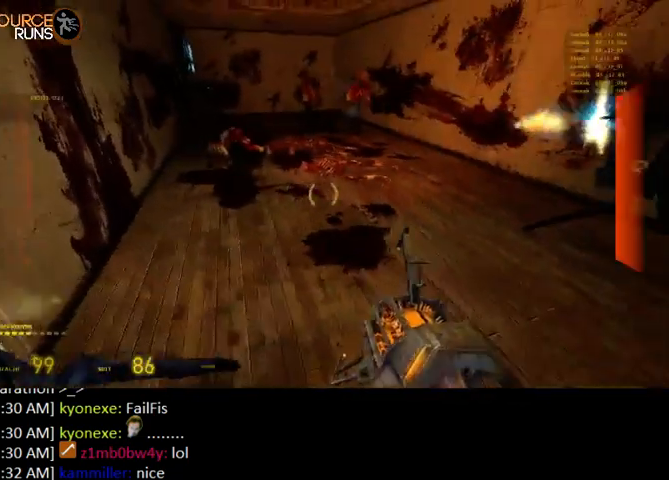
{"keys": ["a"], "mouse": ["right"], "events": [[100, "s", "down"], [167, "a", "up"], [267, "mouse_right", "down"], [267, "s", "up"], [467, "a", "down"]]}
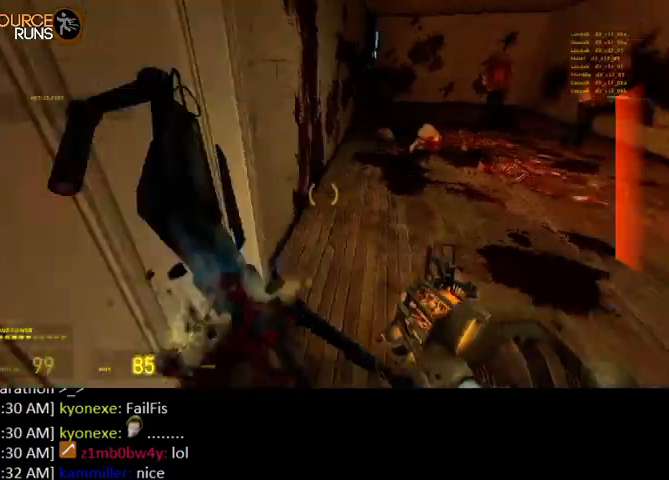
{"keys": ["d"], "mouse": [], "events": [[34, "a", "up"], [167, "d", "down"], [234, "mouse_right", "up"], [267, "mouse_left", "down"], [400, "mouse_left", "up"]]}
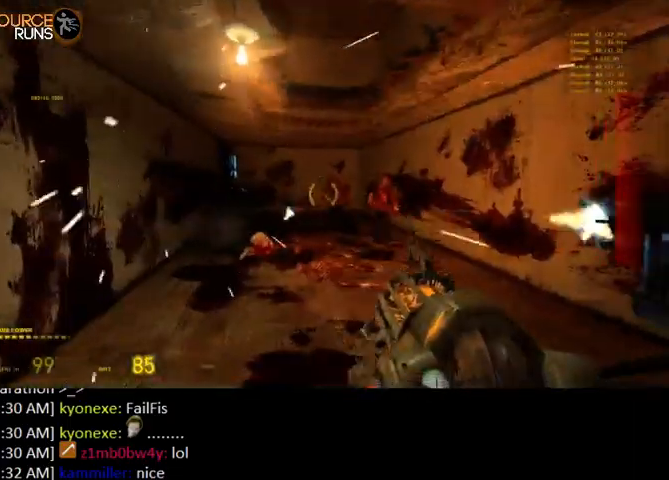
{"keys": ["a"], "mouse": [], "events": [[134, "s", "down"], [267, "d", "up"], [267, "s", "up"], [300, "mouse_right", "down"], [367, "a", "down"], [467, "mouse_right", "up"]]}
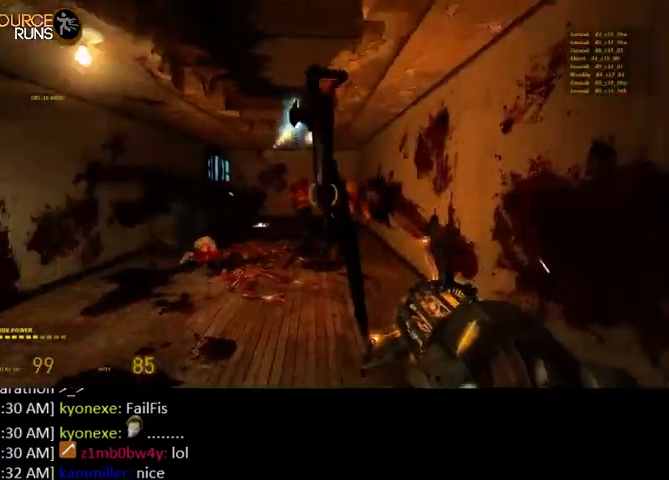
{"keys": ["4", "5", "w"], "mouse": [], "events": [[34, "mouse_left", "down"], [100, "a", "up"], [167, "mouse_left", "up"], [300, "w", "down"], [467, "4", "down"], [467, "5", "down"]]}
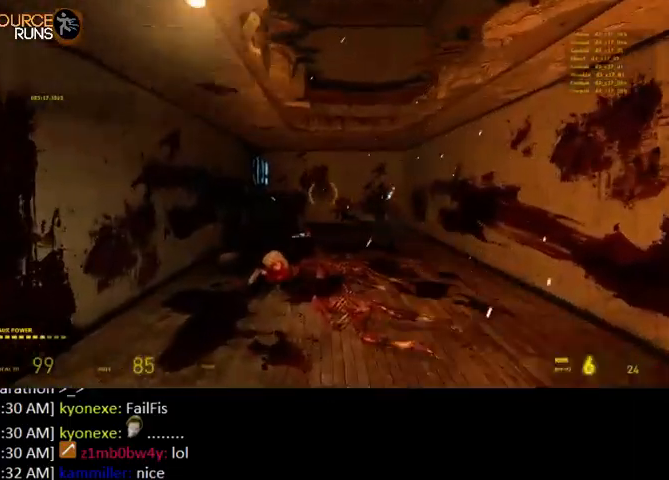
{"keys": [], "mouse": [], "events": [[34, "5", "up"], [67, "4", "up"], [100, "w", "up"], [334, "s", "down"], [367, "a", "down"], [400, "a", "up"], [500, "s", "up"]]}
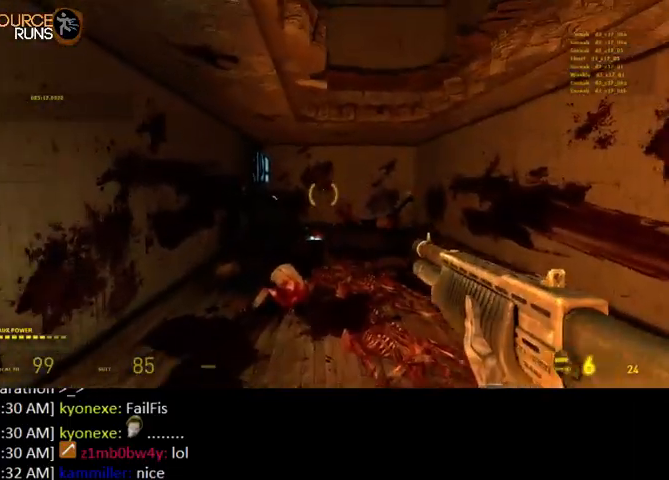
{"keys": ["shift", "w"], "mouse": [], "events": [[334, "d", "down"], [334, "w", "down"], [400, "d", "up"], [400, "shift", "down"]]}
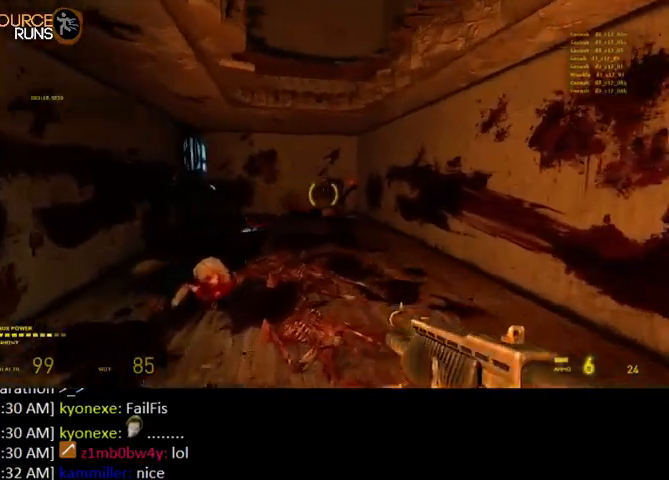
{"keys": ["0", "w"], "mouse": [], "events": [[134, "0", "down"], [200, "a", "down"], [334, "shift", "up"], [334, "w", "up"], [434, "a", "up"], [500, "w", "down"]]}
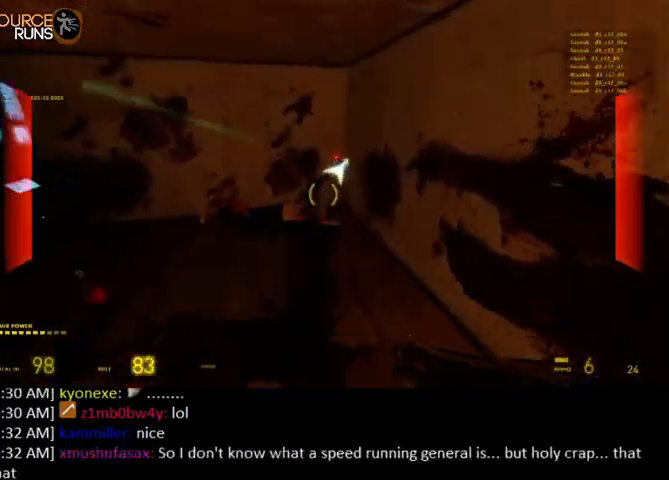
{"keys": ["a", "e"], "mouse": [], "events": [[34, "a", "down"], [134, "0", "up"], [167, "a", "up"], [200, "d", "down"], [234, "d", "up"], [467, "w", "up"], [500, "a", "down"], [500, "e", "down"]]}
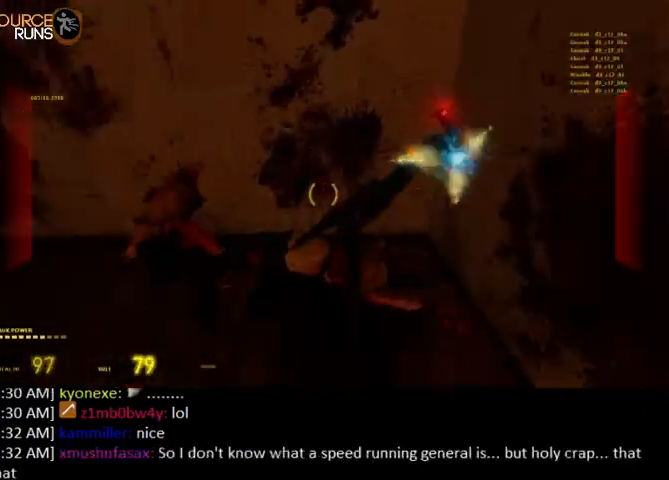
{"keys": ["w"], "mouse": [], "events": [[34, "s", "down"], [100, "e", "up"], [100, "mouse_left", "down"], [234, "s", "up"], [267, "mouse_left", "up"], [334, "a", "up"], [334, "d", "down"], [434, "w", "down"], [500, "d", "up"]]}
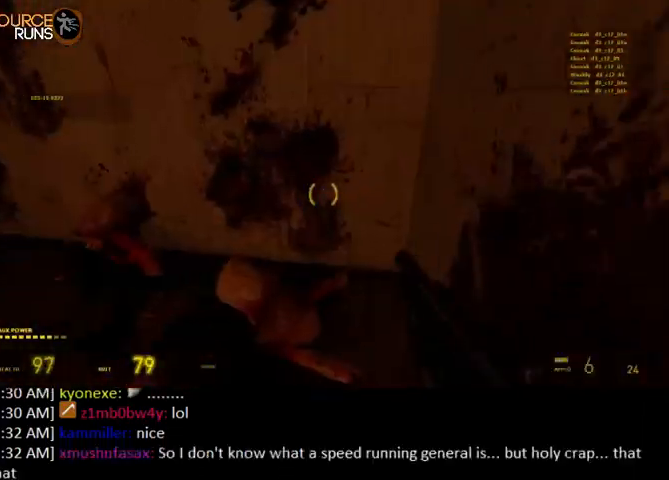
{"keys": ["a", "w"], "mouse": [], "events": [[100, "w", "up"], [267, "a", "down"], [467, "w", "down"]]}
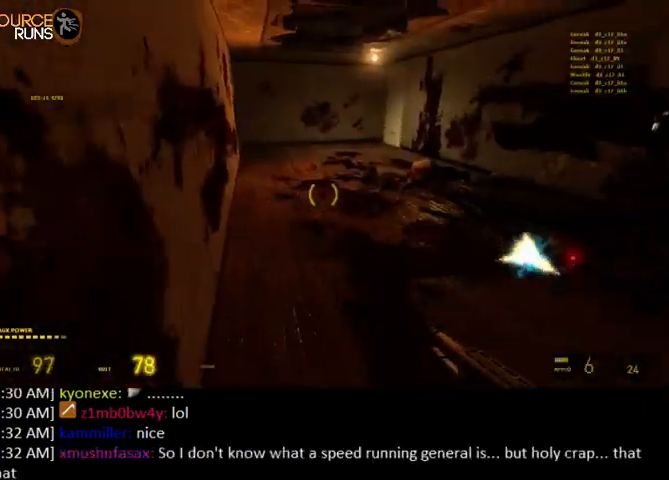
{"keys": ["0", "shift", "w"], "mouse": [], "events": [[67, "shift", "down"], [234, "a", "up"], [500, "0", "down"]]}
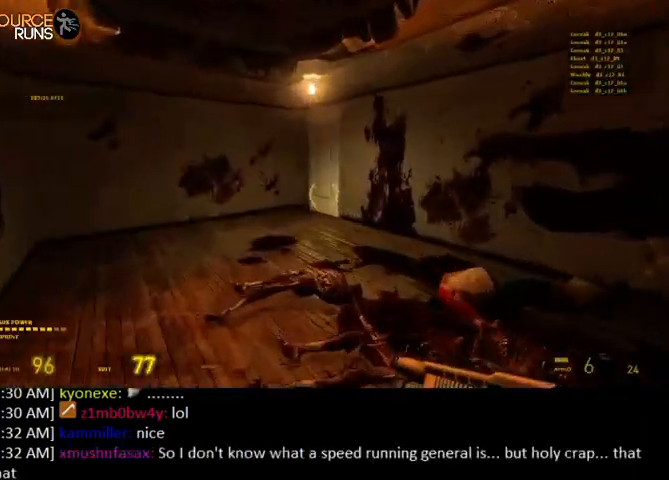
{"keys": ["w"], "mouse": [], "events": [[400, "shift", "up"], [467, "0", "up"]]}
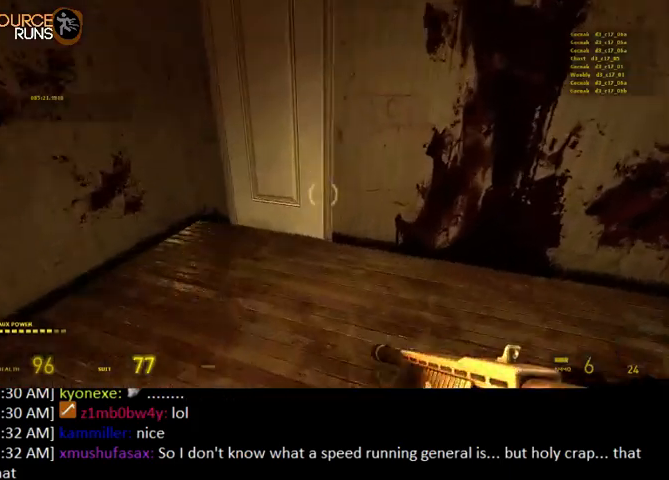
{"keys": ["w"], "mouse": [], "events": [[134, "w", "up"], [467, "d", "down"], [467, "w", "down"], [500, "d", "up"]]}
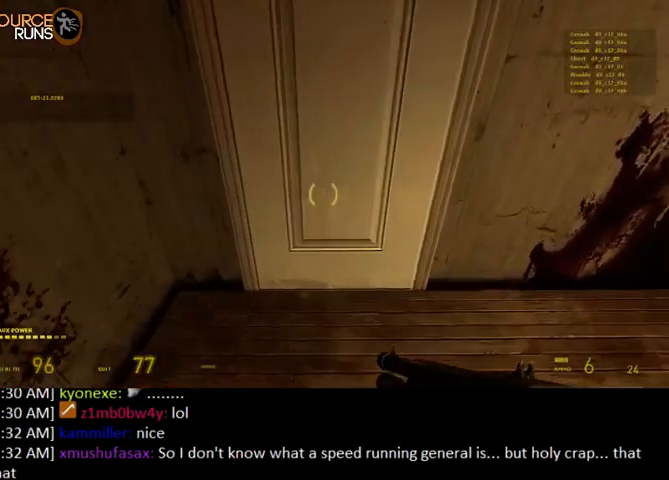
{"keys": [], "mouse": [], "events": [[34, "w", "up"], [367, "s", "down"], [434, "s", "up"]]}